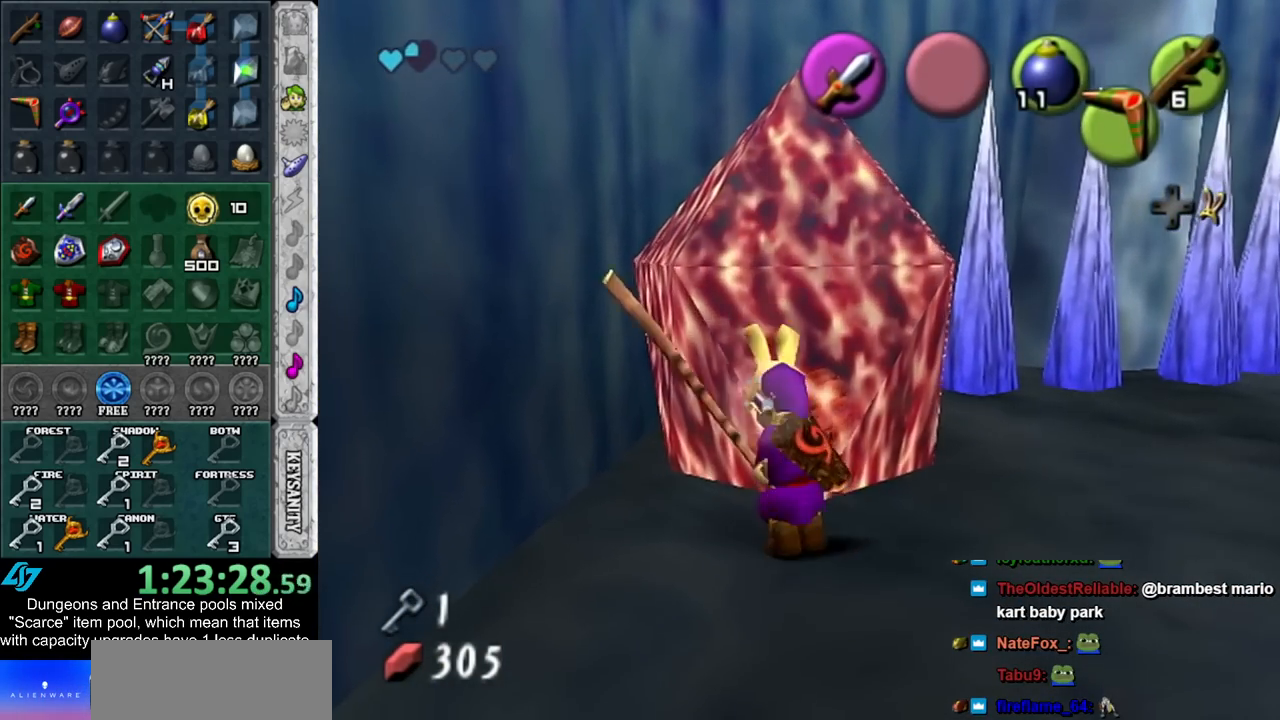
Gameplay with a controller (Nintendo layout); each line is a JSON object with the inputs held at the frame after it. "events" lists button and stick changes between this image and that frame as [ms after this image, input, new state], when the widget could be followed in between. Not read: L2 L3 R3.
{"buttons": [], "left_stick": "center", "right_stick": "center", "events": [[133, "left_stick", "up"], [200, "A", "down"], [233, "left_stick", "up-left"], [300, "A", "up"], [350, "A", "down"], [417, "A", "up"], [483, "left_stick", "center"]]}
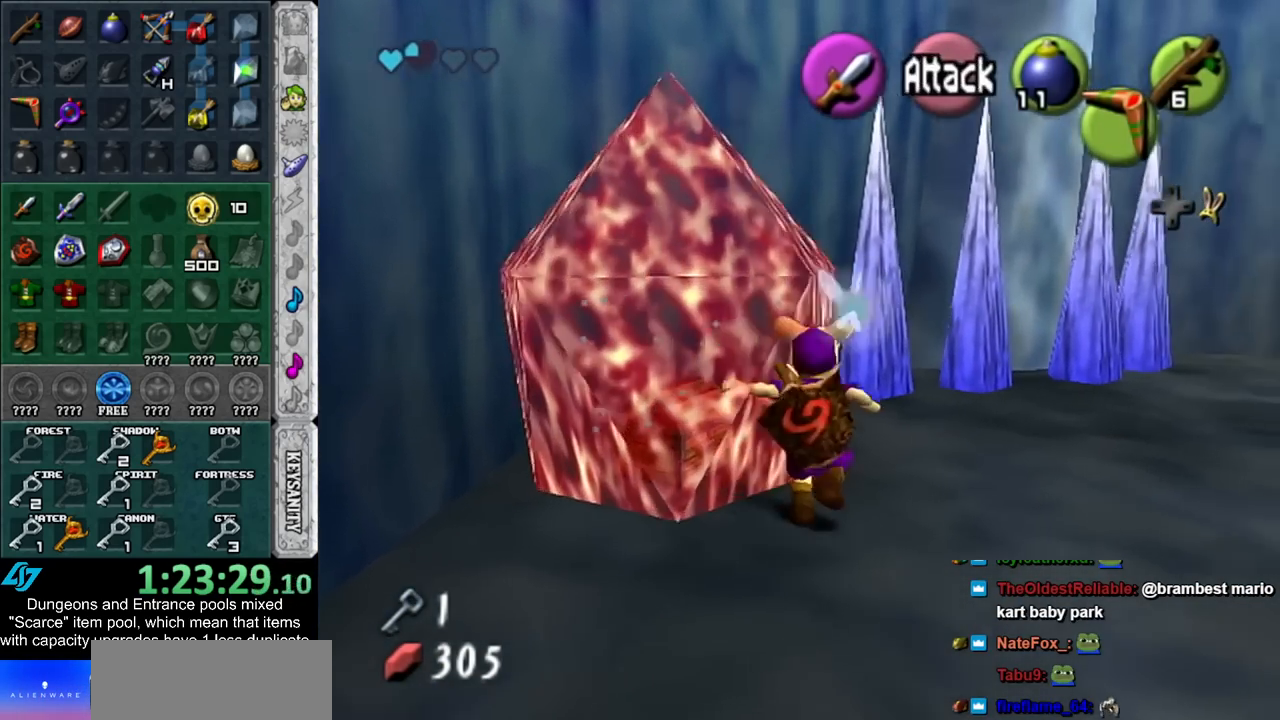
{"buttons": [], "left_stick": "down", "right_stick": "center", "events": [[17, "A", "down"], [100, "A", "up"], [167, "A", "down"], [267, "A", "up"], [417, "left_stick", "down"]]}
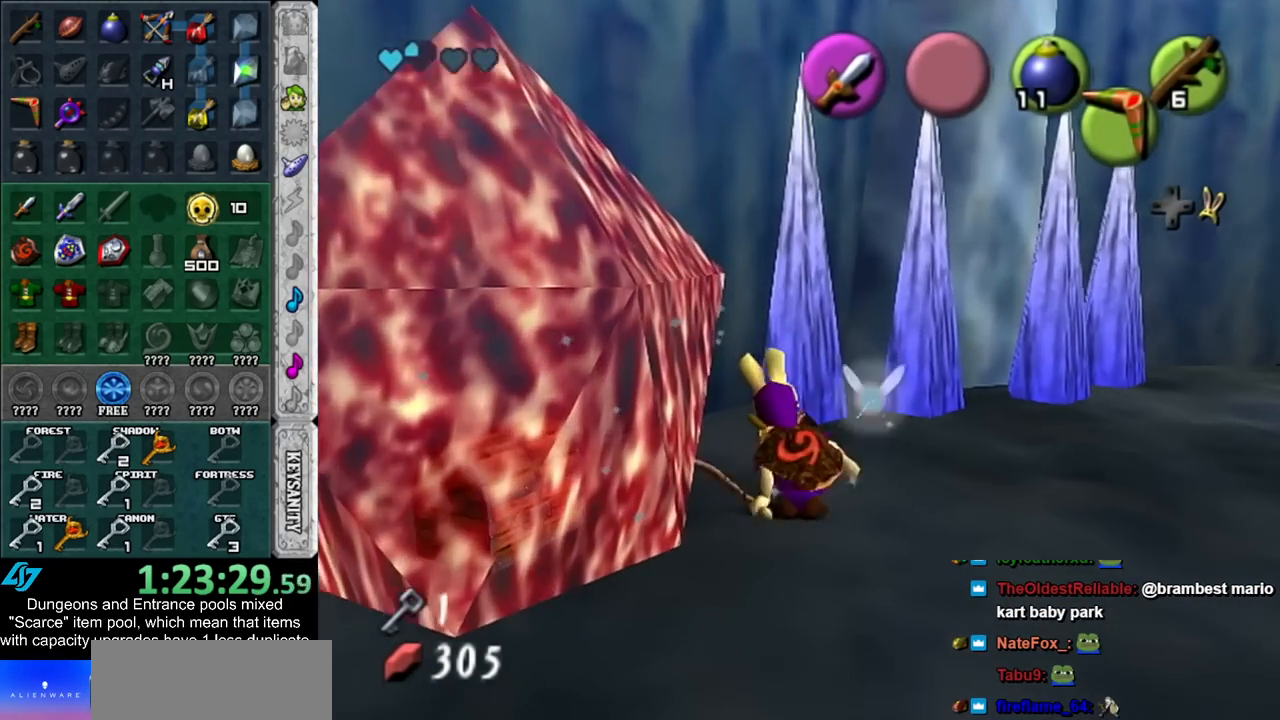
{"buttons": [], "left_stick": "center", "right_stick": "center", "events": [[300, "left_stick", "center"]]}
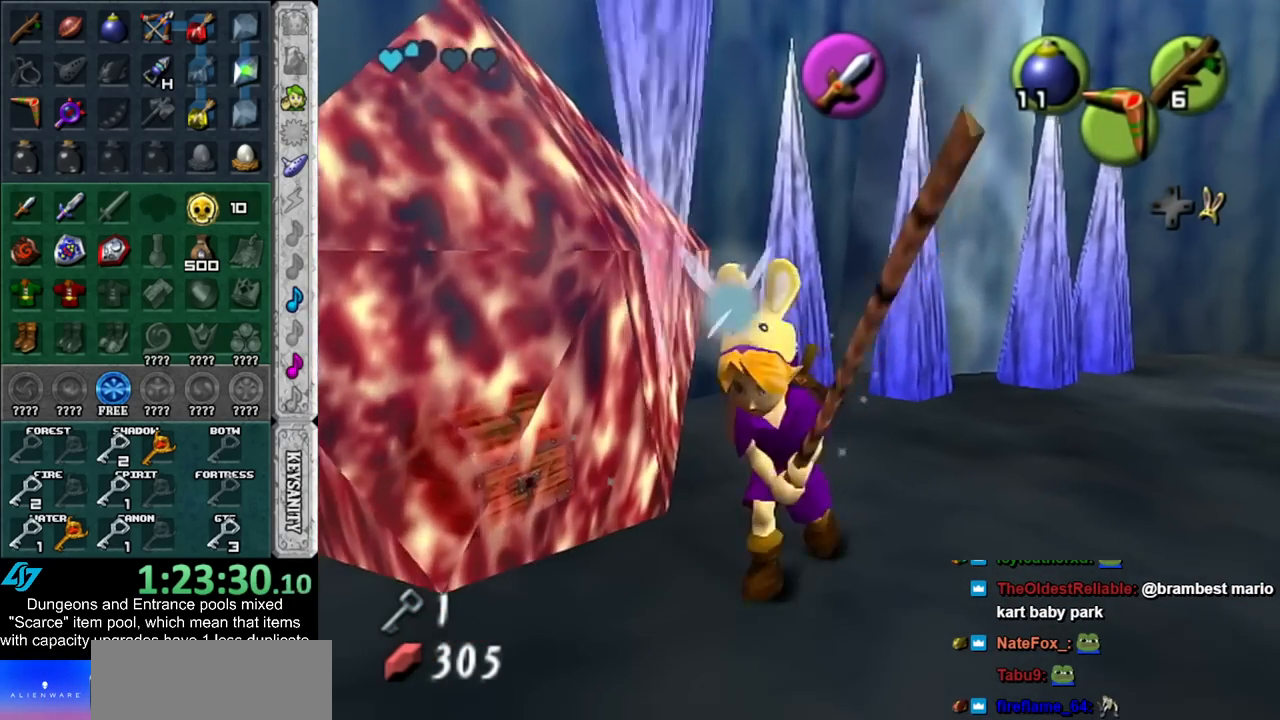
{"buttons": ["A"], "left_stick": "up-left", "right_stick": "center", "events": [[50, "left_stick", "up-left"], [200, "A", "down"], [267, "A", "up"], [333, "A", "down"], [417, "A", "up"], [467, "A", "down"]]}
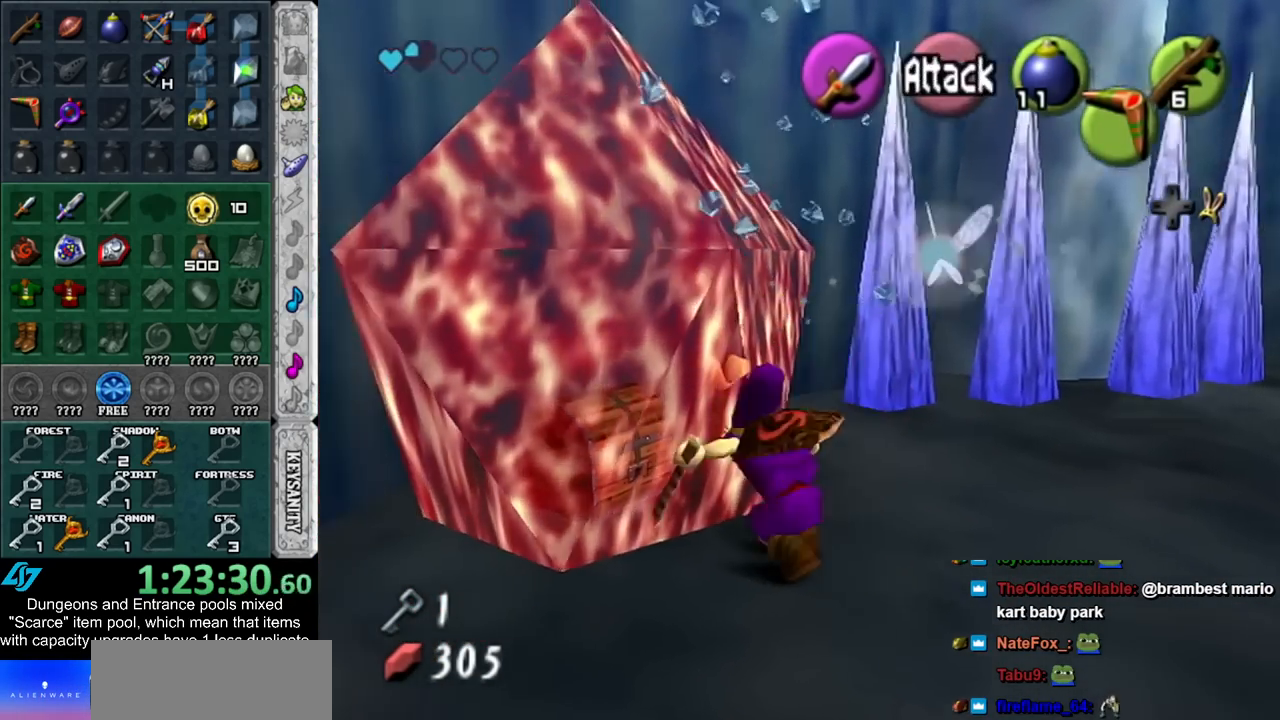
{"buttons": [], "left_stick": "center", "right_stick": "center", "events": [[50, "A", "up"], [50, "left_stick", "center"], [133, "A", "down"], [200, "A", "up"], [300, "A", "down"], [383, "A", "up"]]}
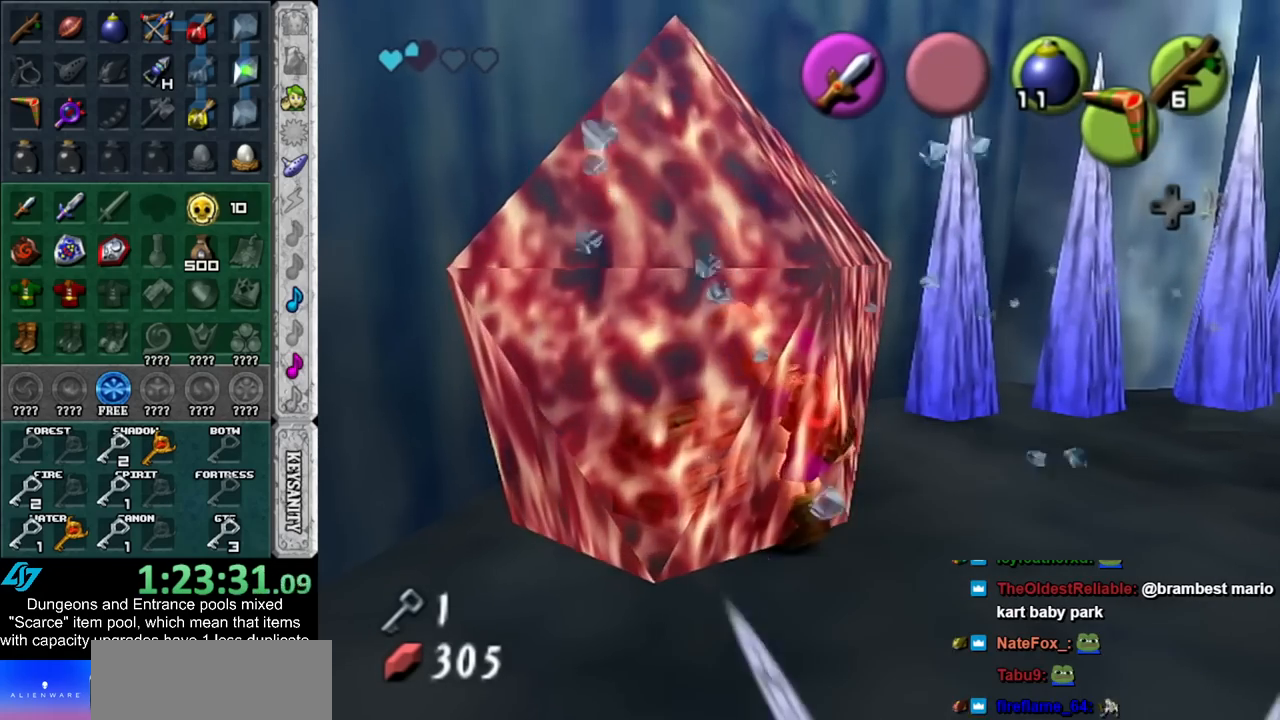
{"buttons": [], "left_stick": "center", "right_stick": "center", "events": []}
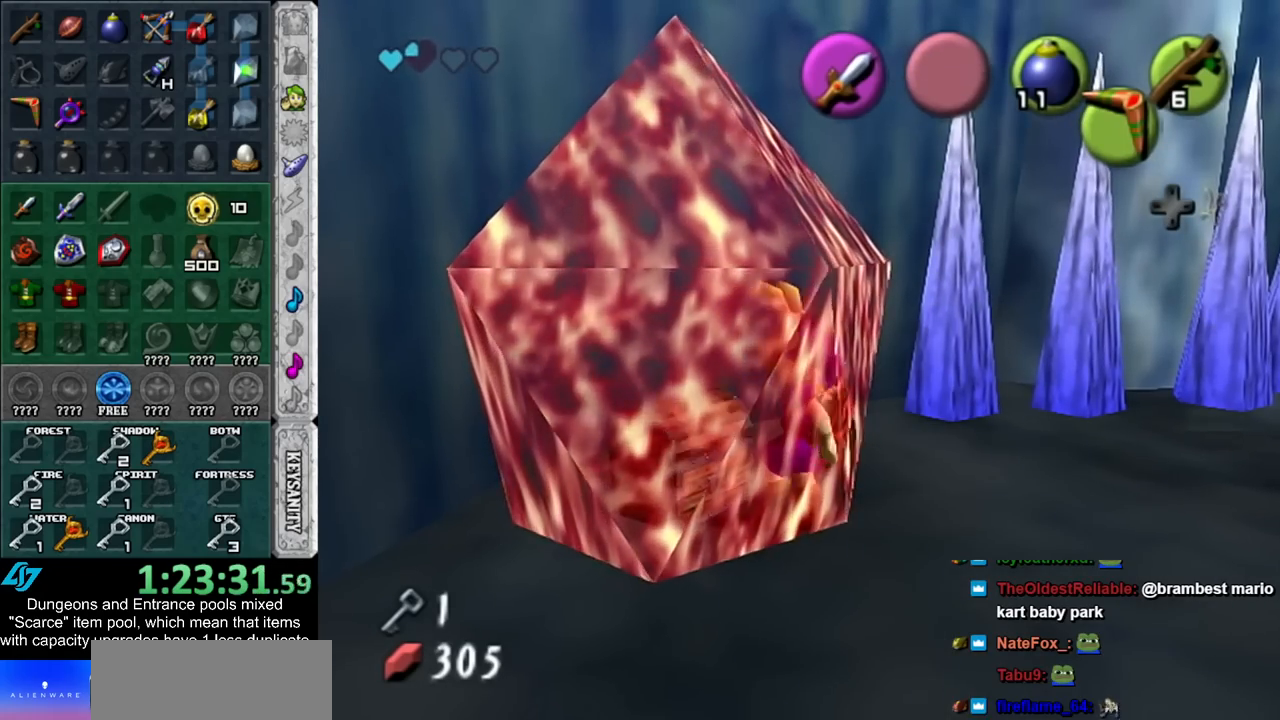
{"buttons": [], "left_stick": "center", "right_stick": "center", "events": []}
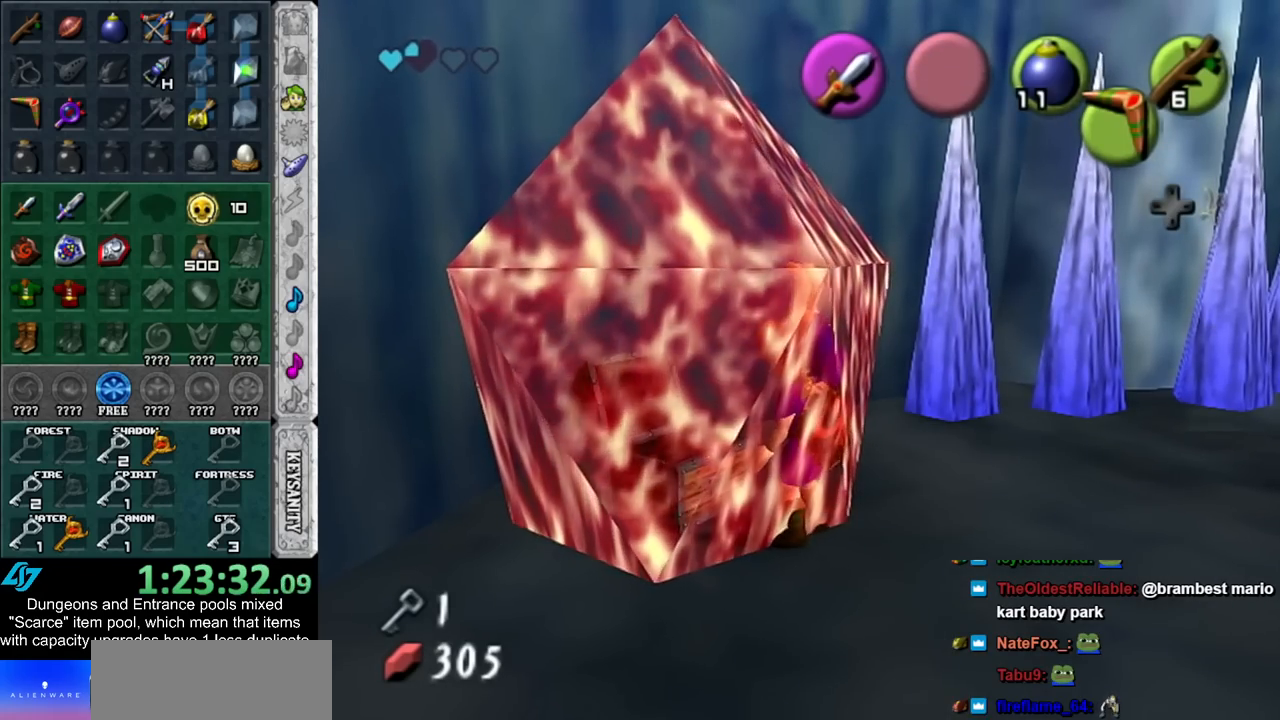
{"buttons": [], "left_stick": "down", "right_stick": "center", "events": [[500, "left_stick", "down"]]}
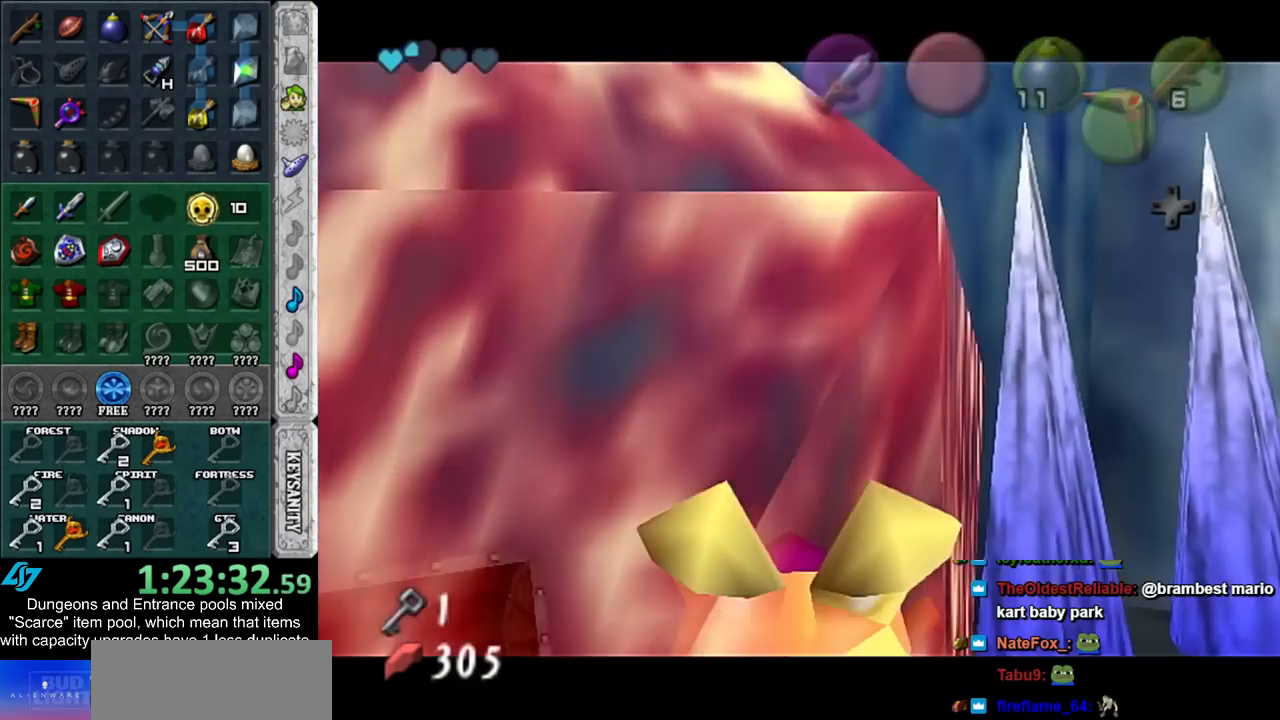
{"buttons": ["A", "B"], "left_stick": "down", "right_stick": "center", "events": [[117, "A", "down"], [117, "B", "down"], [200, "A", "up"], [200, "B", "up"], [300, "A", "down"], [300, "B", "down"], [350, "A", "up"], [383, "B", "up"], [450, "B", "down"], [483, "A", "down"]]}
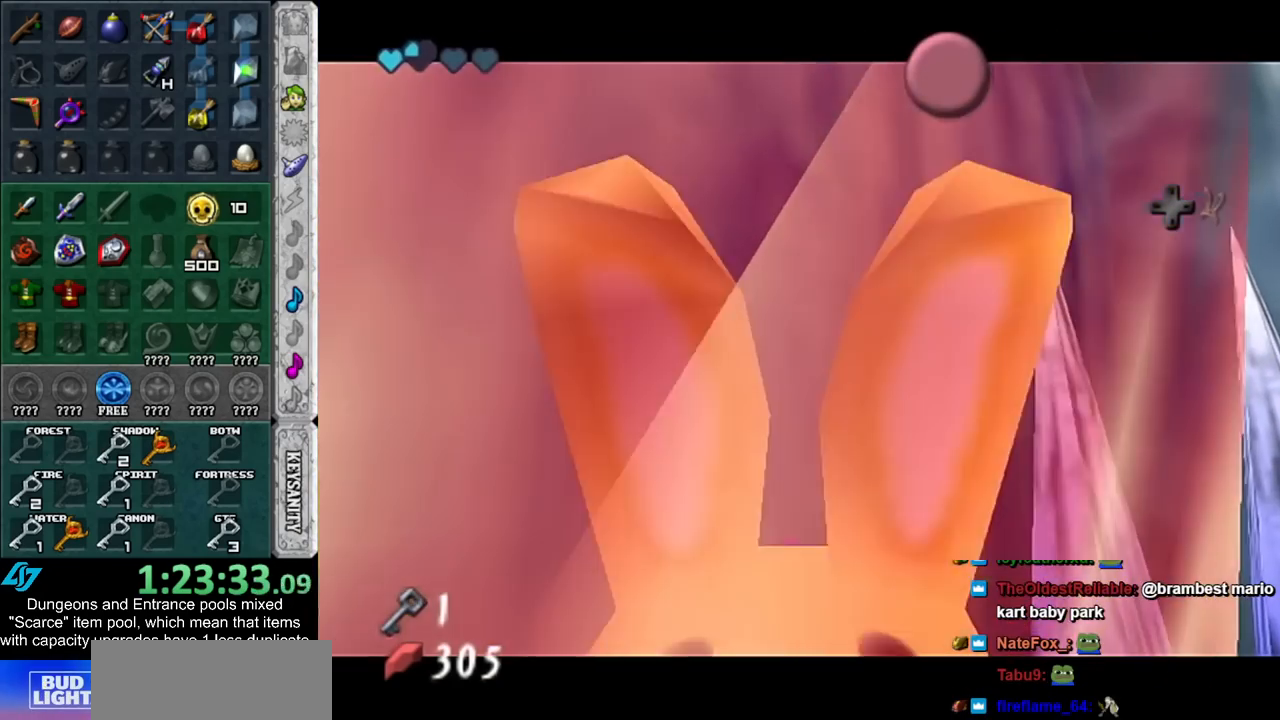
{"buttons": ["A", "B"], "left_stick": "down", "right_stick": "center", "events": [[17, "A", "up"], [17, "B", "up"], [100, "A", "down"], [100, "B", "down"], [167, "A", "up"], [167, "B", "up"], [267, "A", "down"], [267, "B", "down"], [350, "A", "up"], [350, "B", "up"], [450, "A", "down"], [450, "B", "down"]]}
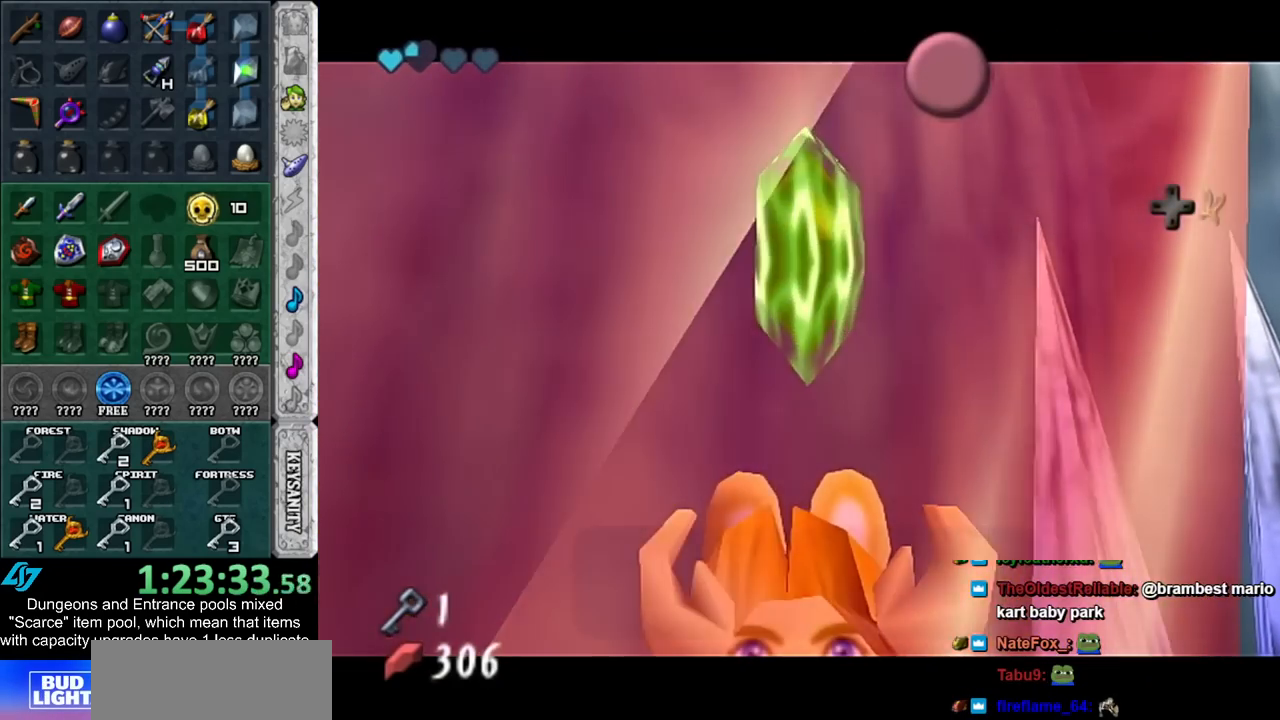
{"buttons": ["A"], "left_stick": "down", "right_stick": "center", "events": [[17, "A", "up"], [17, "B", "up"], [100, "A", "down"], [100, "B", "down"], [167, "B", "up"], [200, "A", "up"], [450, "A", "down"]]}
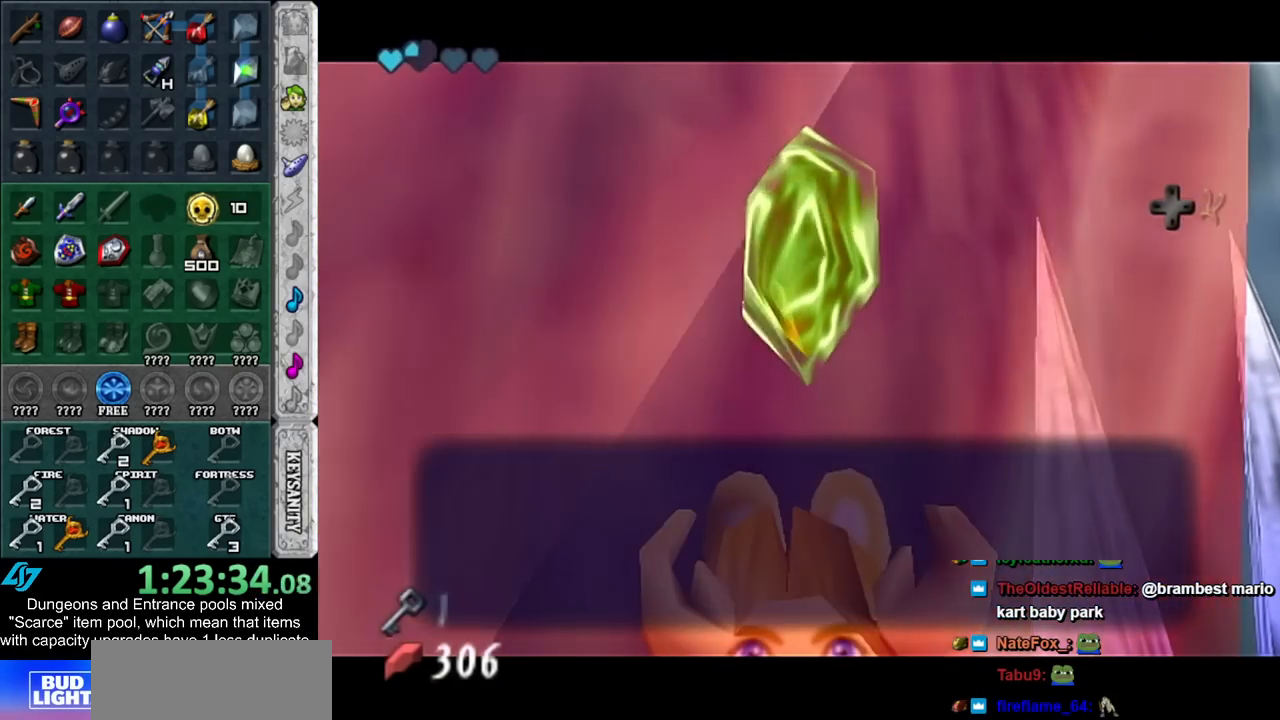
{"buttons": ["L1"], "left_stick": "up-right", "right_stick": "center", "events": [[50, "A", "up"], [383, "L1", "down"], [483, "left_stick", "up-right"]]}
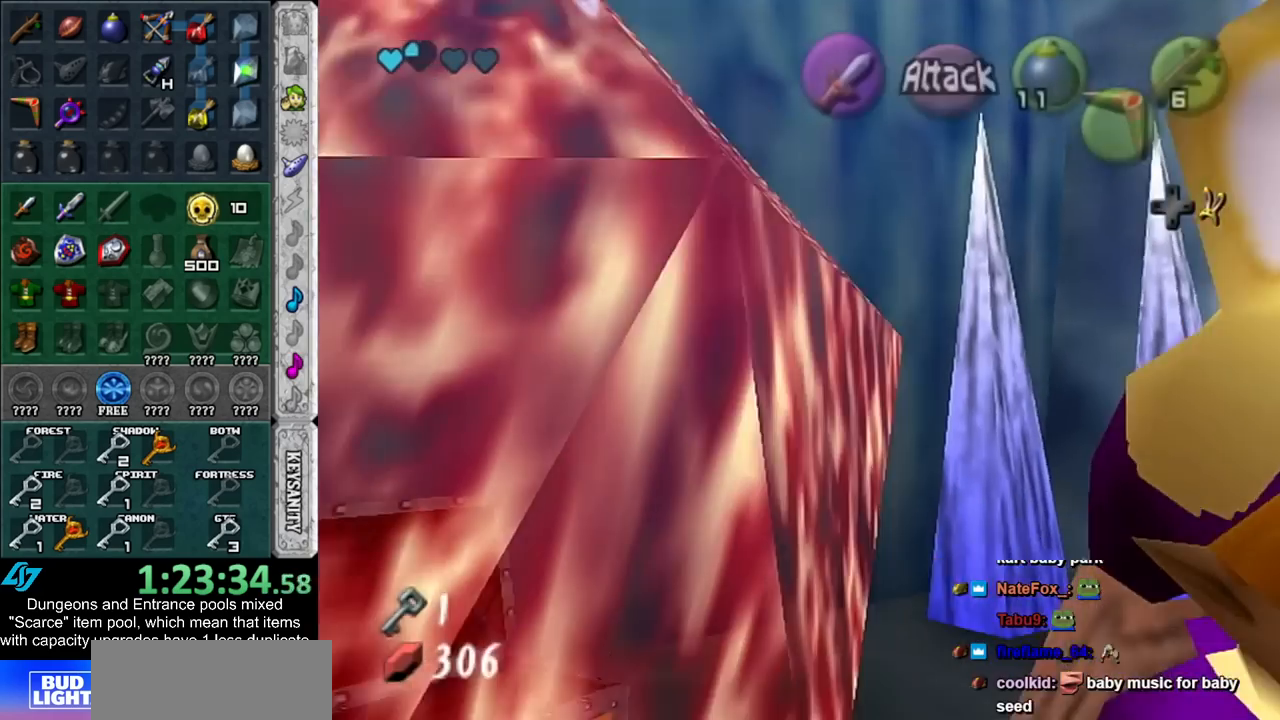
{"buttons": [], "left_stick": "up-right", "right_stick": "center", "events": [[17, "left_stick", "up"], [133, "L1", "up"], [417, "left_stick", "up-right"]]}
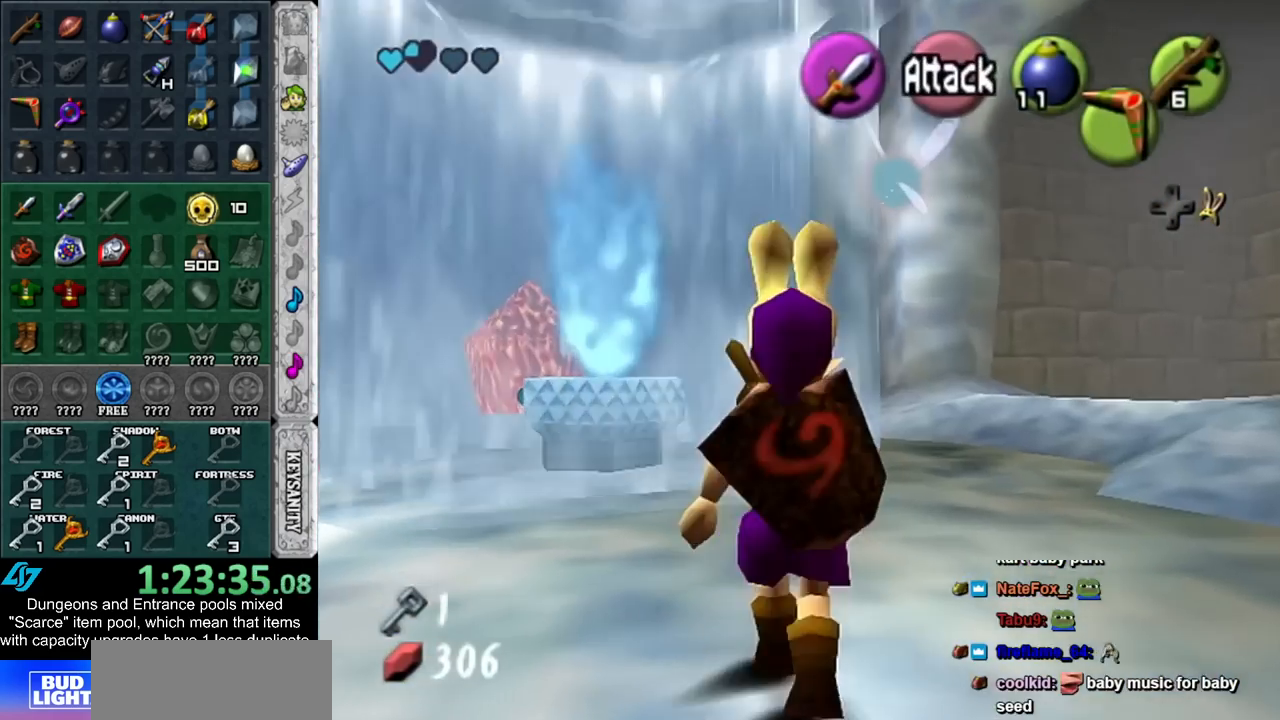
{"buttons": [], "left_stick": "up", "right_stick": "center", "events": [[167, "left_stick", "up"]]}
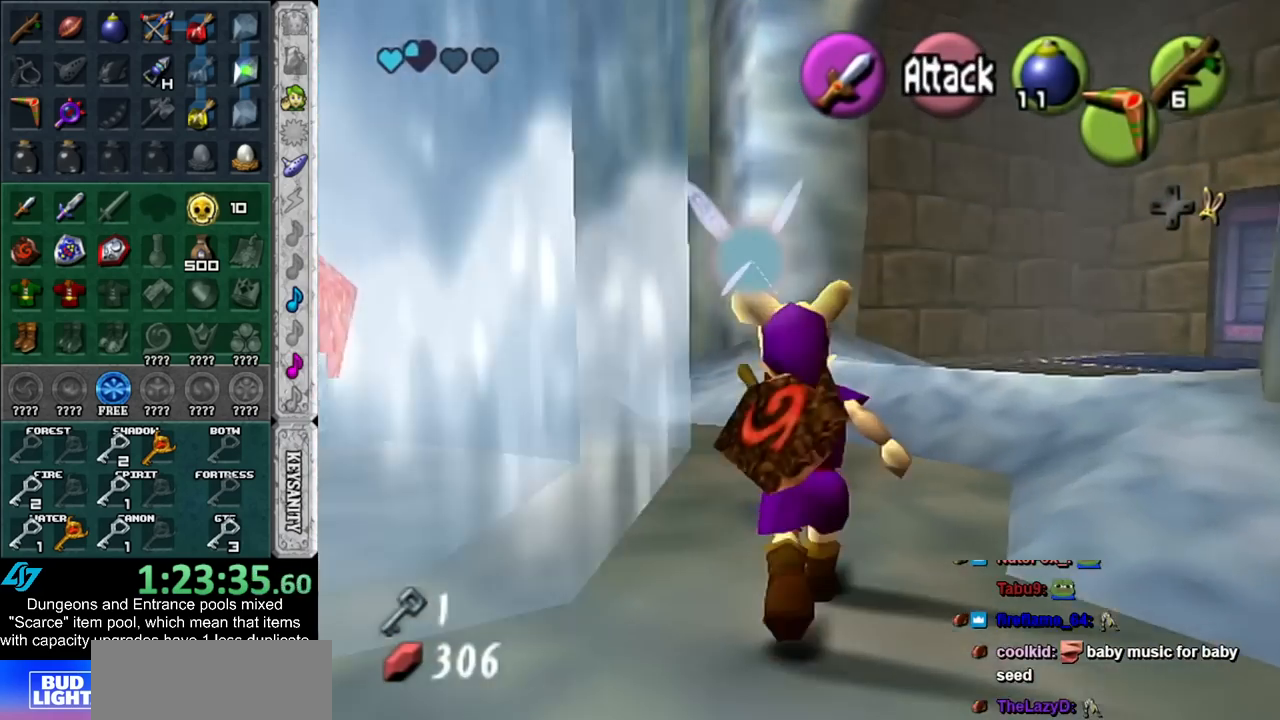
{"buttons": [], "left_stick": "up", "right_stick": "center", "events": []}
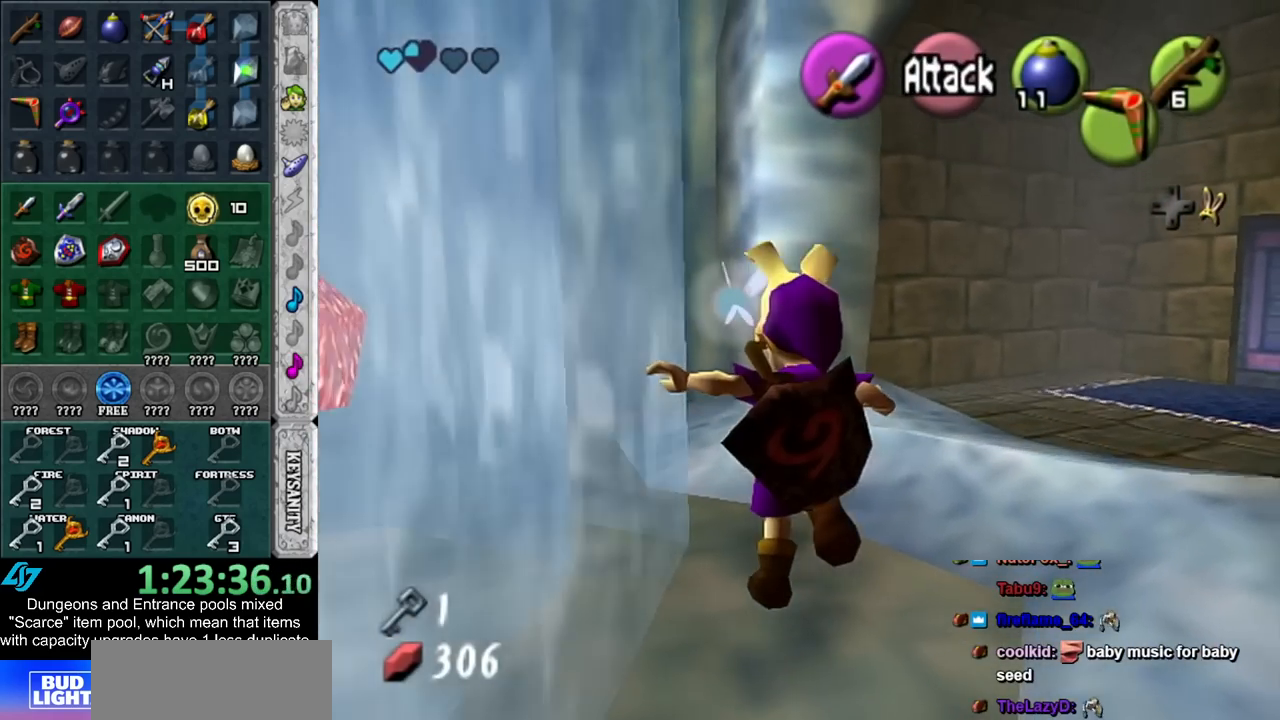
{"buttons": ["L1"], "left_stick": "right", "right_stick": "center", "events": [[167, "L1", "down"], [300, "left_stick", "right"]]}
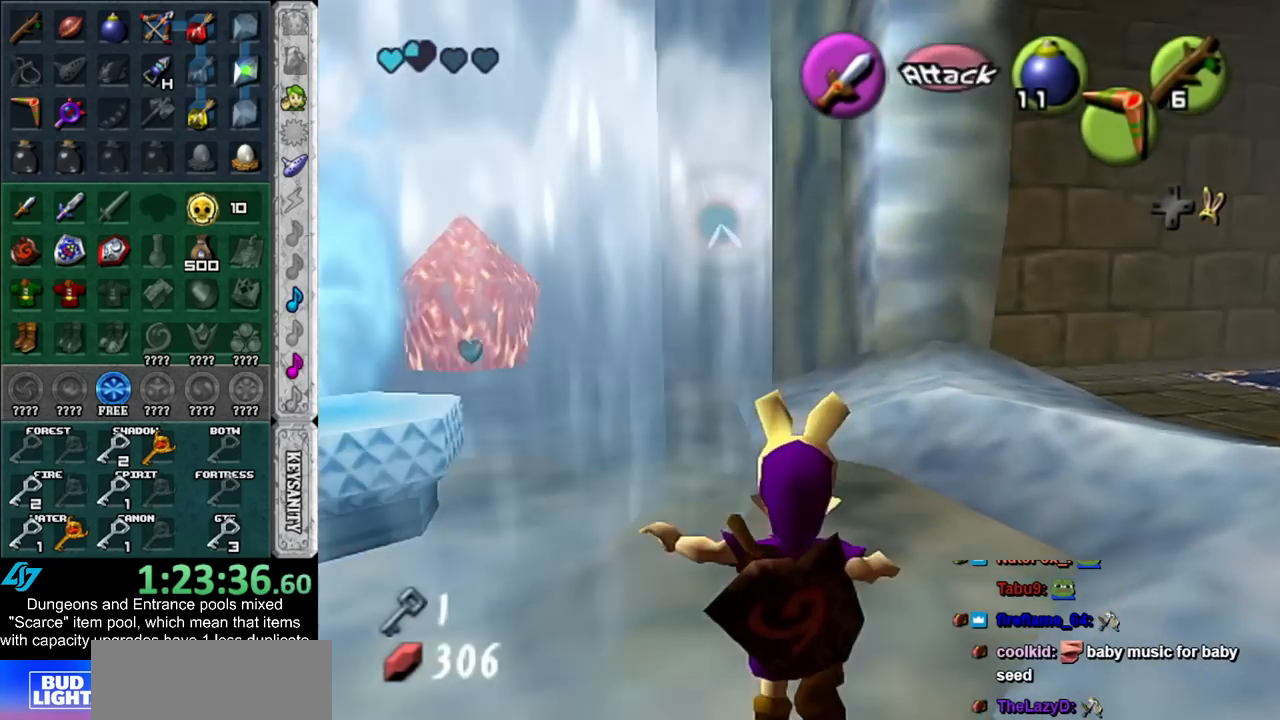
{"buttons": [], "left_stick": "up", "right_stick": "center", "events": [[300, "left_stick", "up-right"], [417, "L1", "up"], [450, "left_stick", "up"]]}
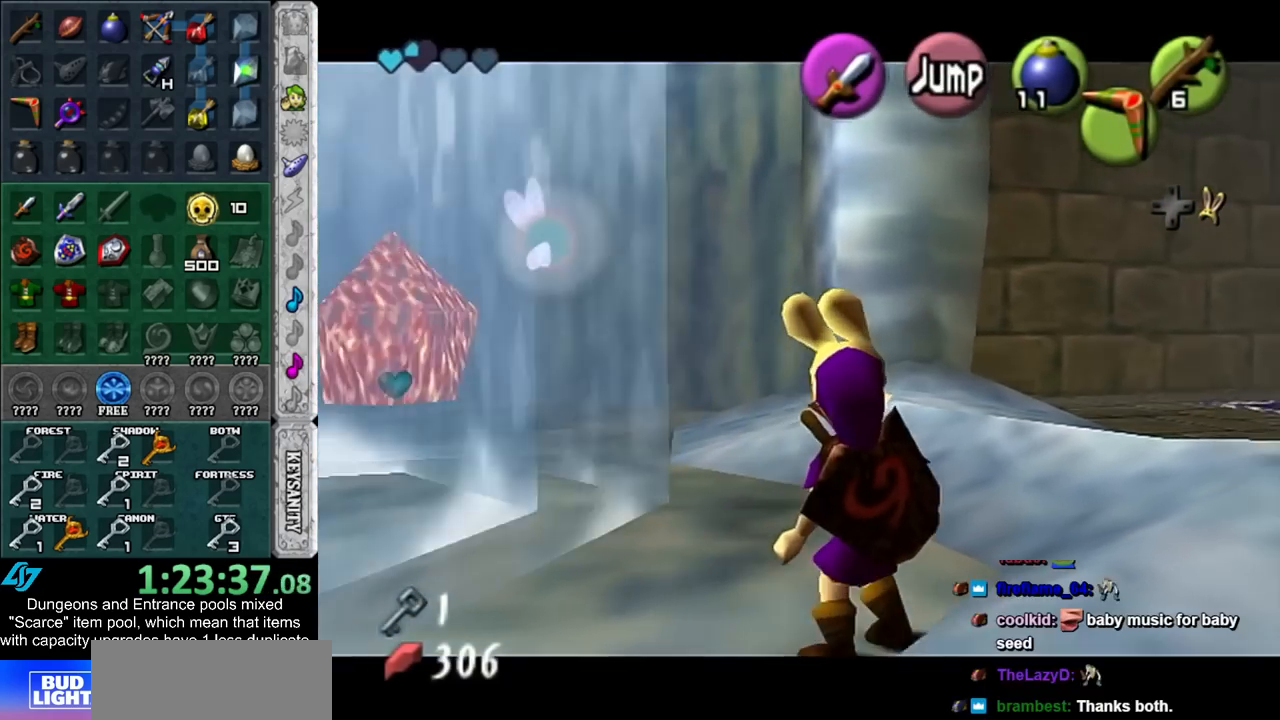
{"buttons": [], "left_stick": "up-right", "right_stick": "center", "events": [[133, "left_stick", "up-right"]]}
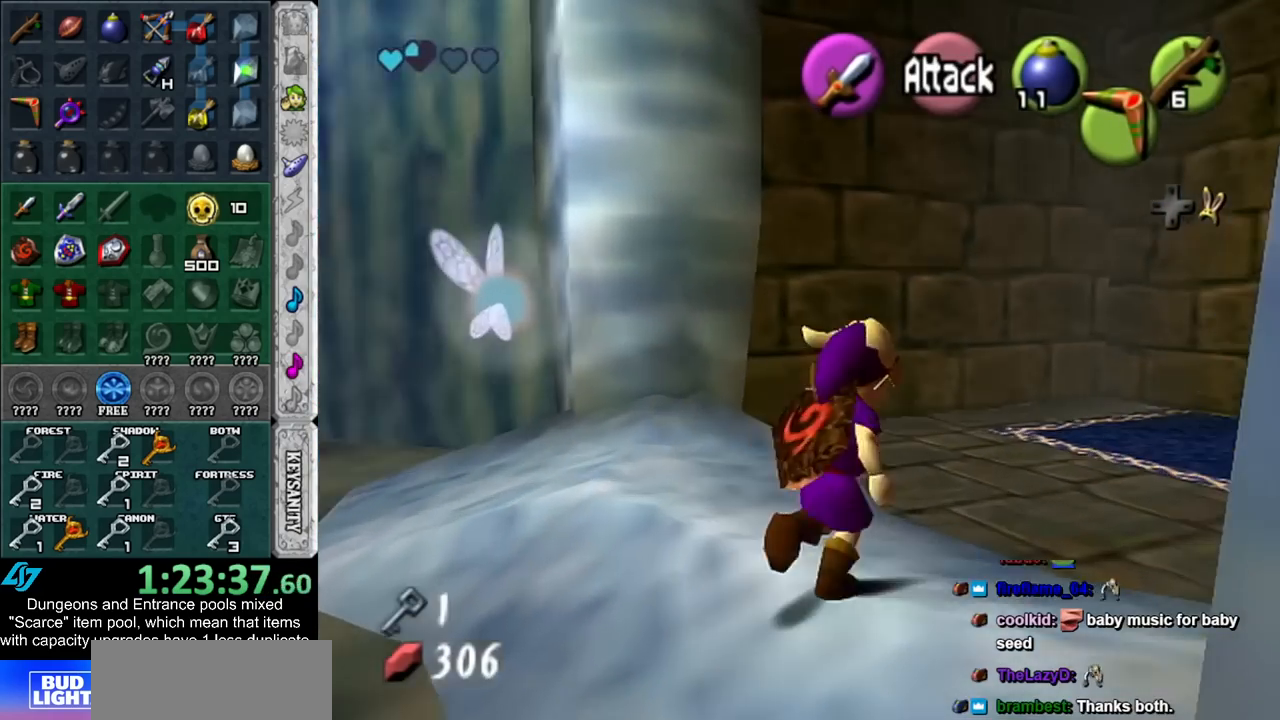
{"buttons": [], "left_stick": "up-right", "right_stick": "center", "events": []}
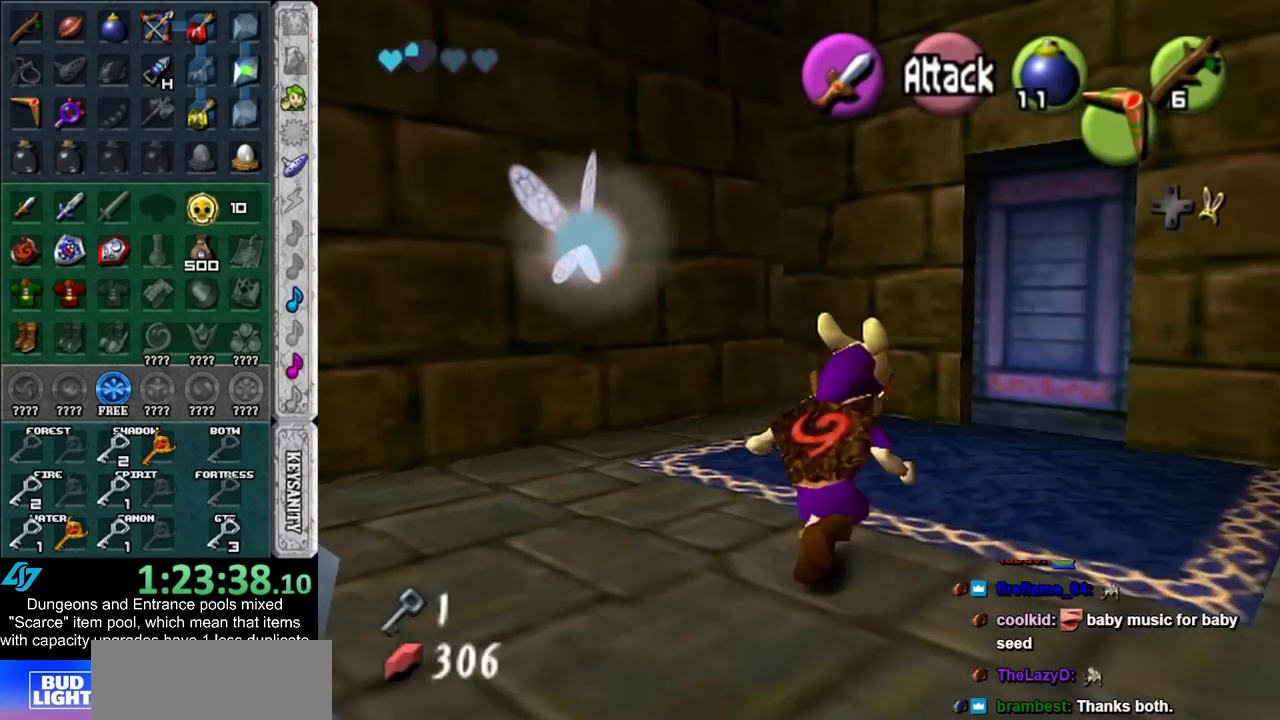
{"buttons": ["A"], "left_stick": "center", "right_stick": "center", "events": [[383, "A", "down"], [450, "left_stick", "center"]]}
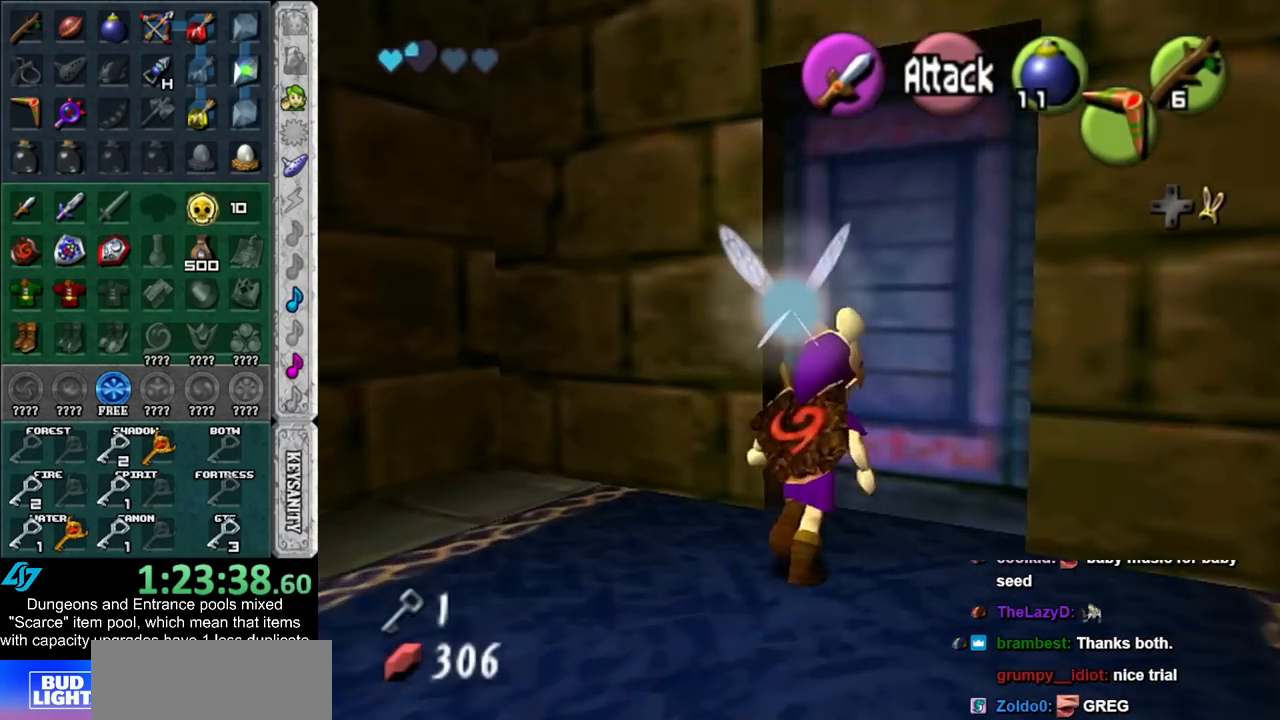
{"buttons": [], "left_stick": "up", "right_stick": "center", "events": [[17, "A", "up"], [417, "left_stick", "up"]]}
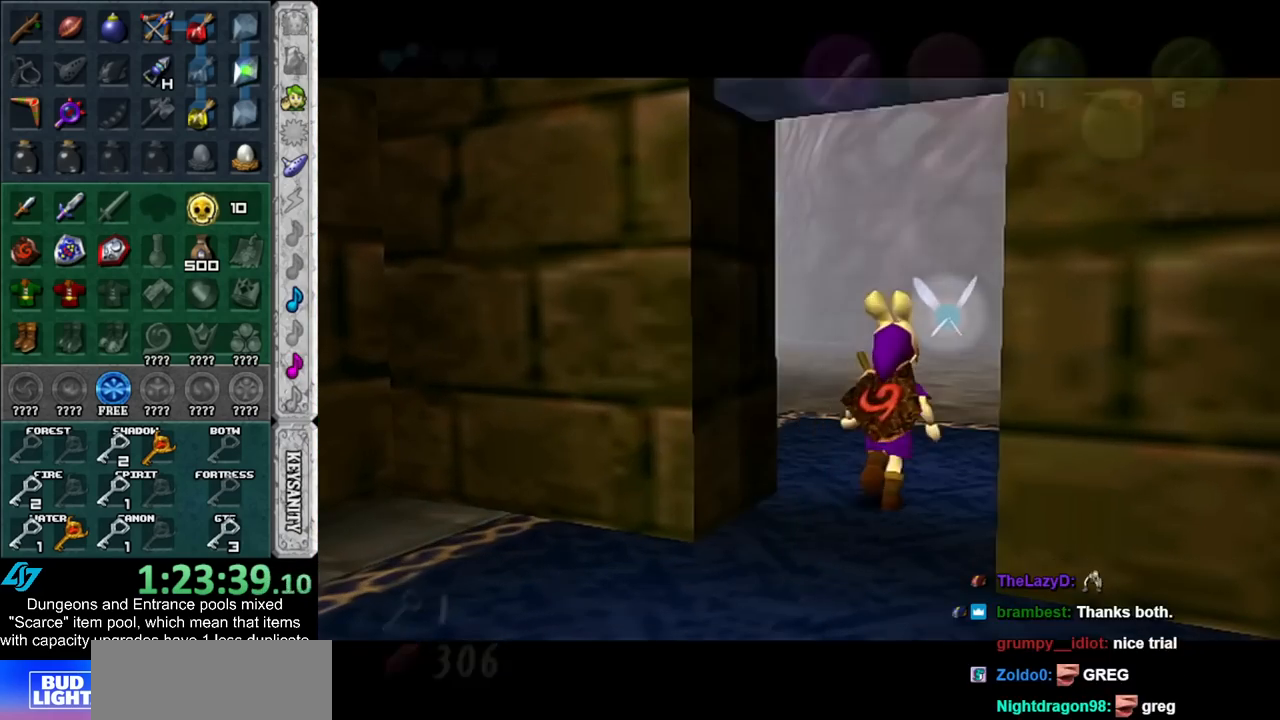
{"buttons": [], "left_stick": "up-right", "right_stick": "center", "events": [[417, "left_stick", "up-right"]]}
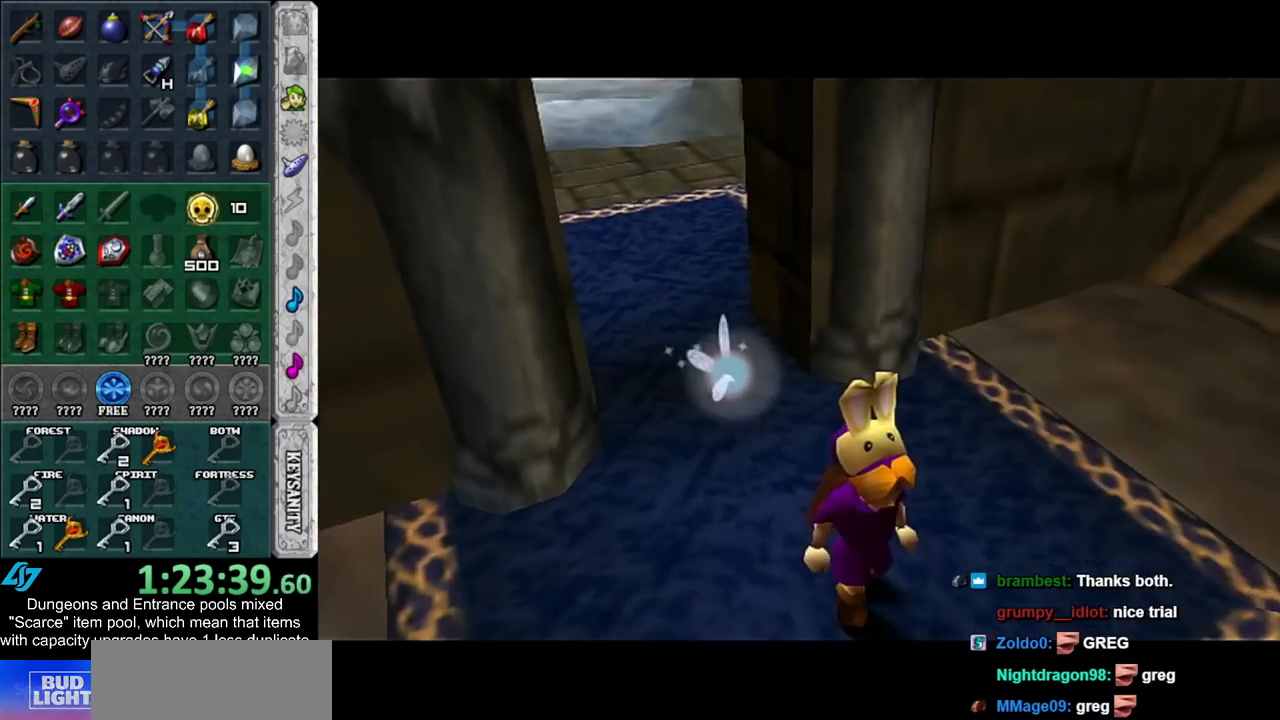
{"buttons": [], "left_stick": "up-right", "right_stick": "center", "events": []}
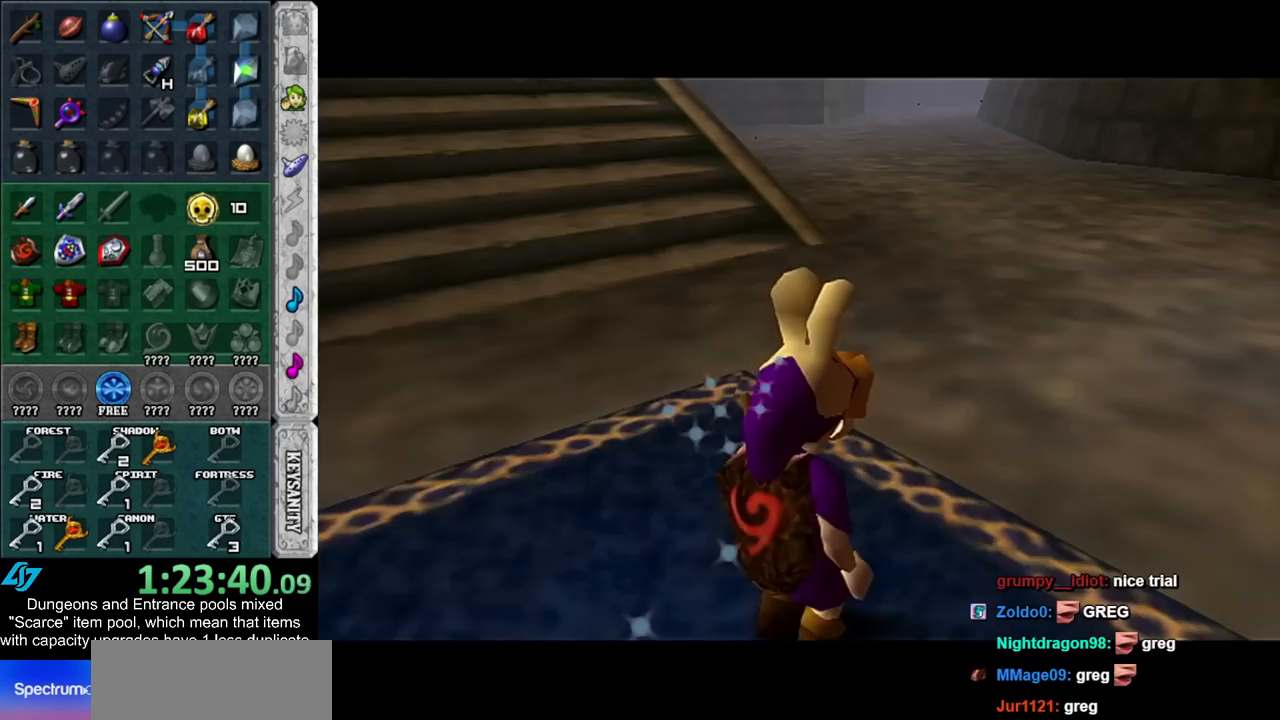
{"buttons": [], "left_stick": "up-right", "right_stick": "center", "events": []}
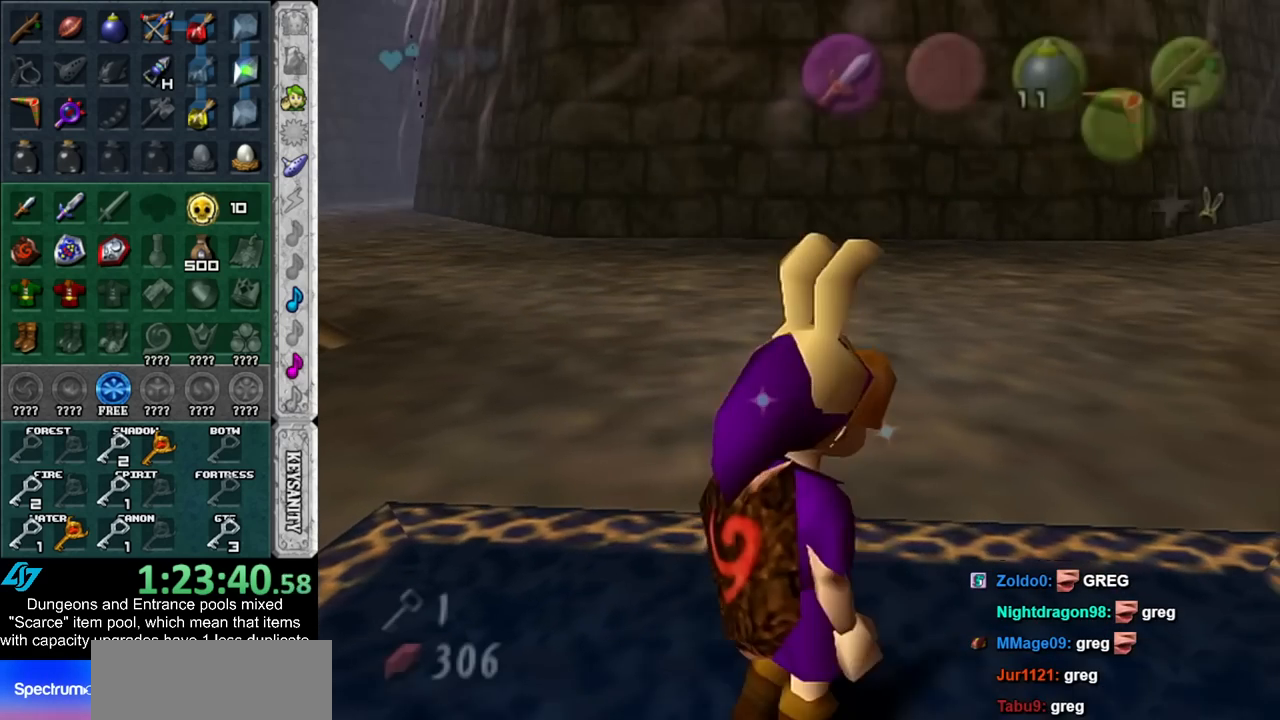
{"buttons": [], "left_stick": "up", "right_stick": "center", "events": [[483, "left_stick", "up"]]}
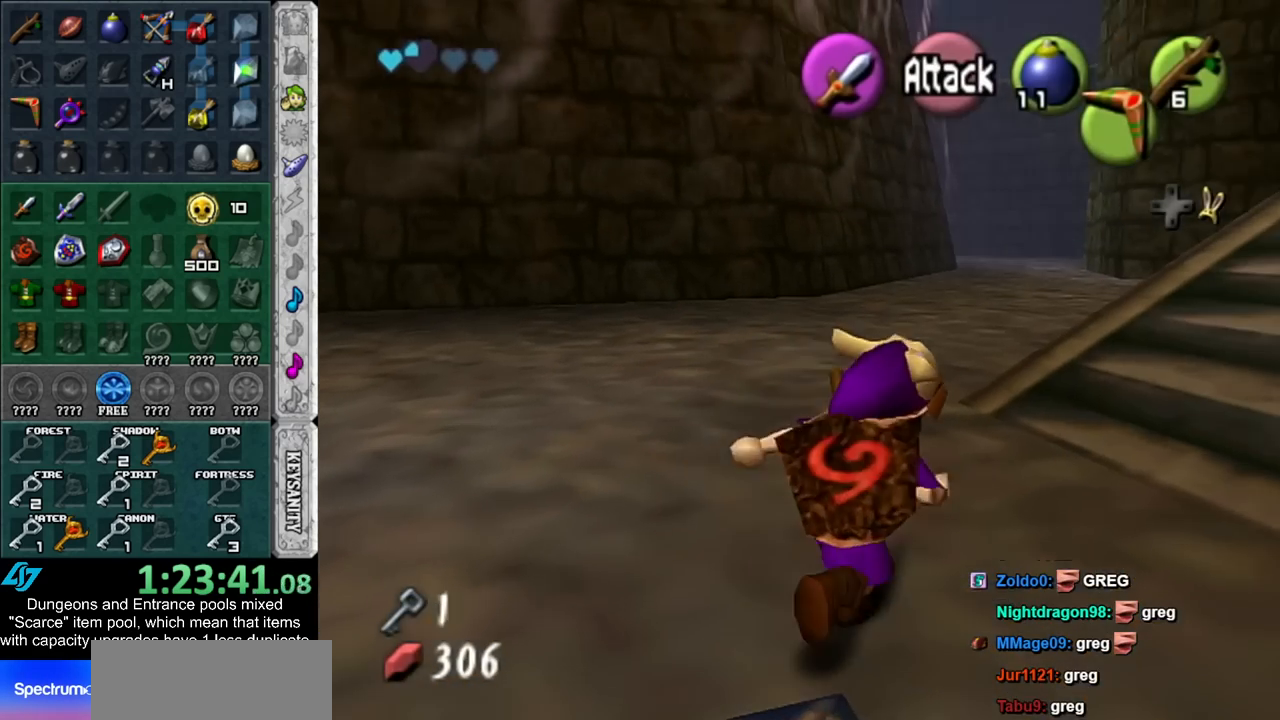
{"buttons": [], "left_stick": "up-left", "right_stick": "center", "events": [[233, "left_stick", "up-left"]]}
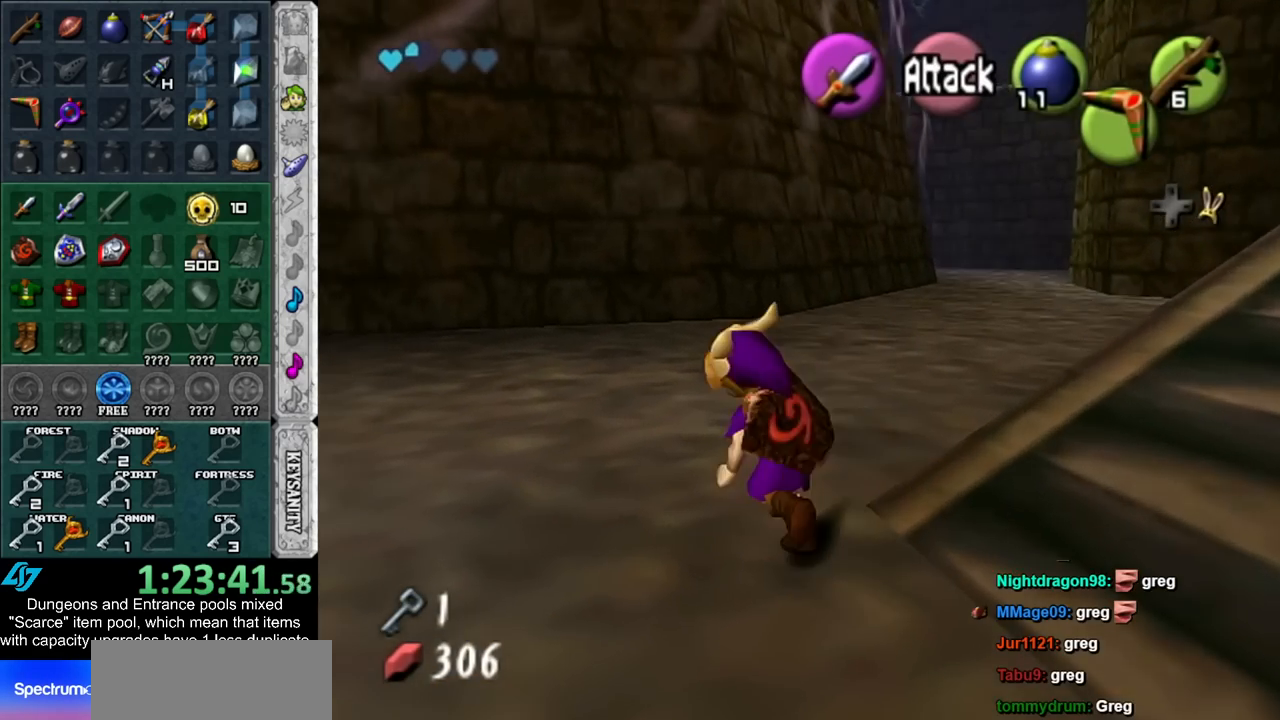
{"buttons": [], "left_stick": "up-left", "right_stick": "center", "events": []}
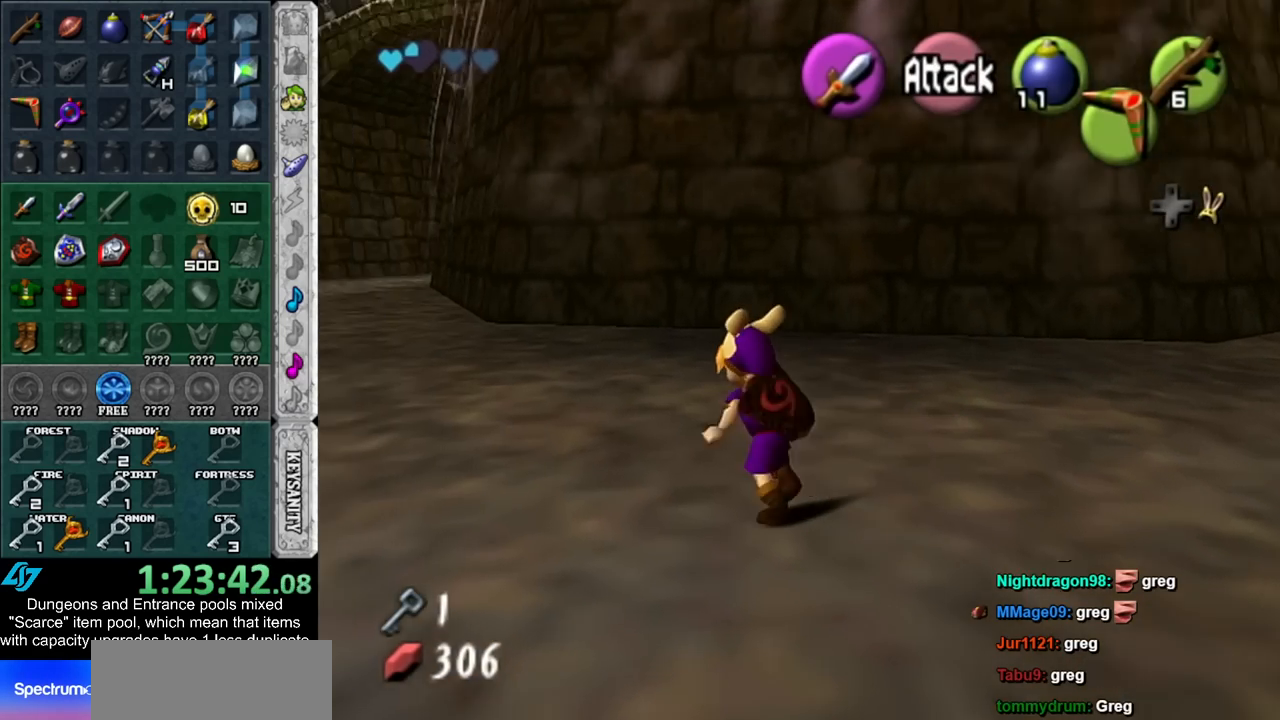
{"buttons": [], "left_stick": "up-left", "right_stick": "center", "events": []}
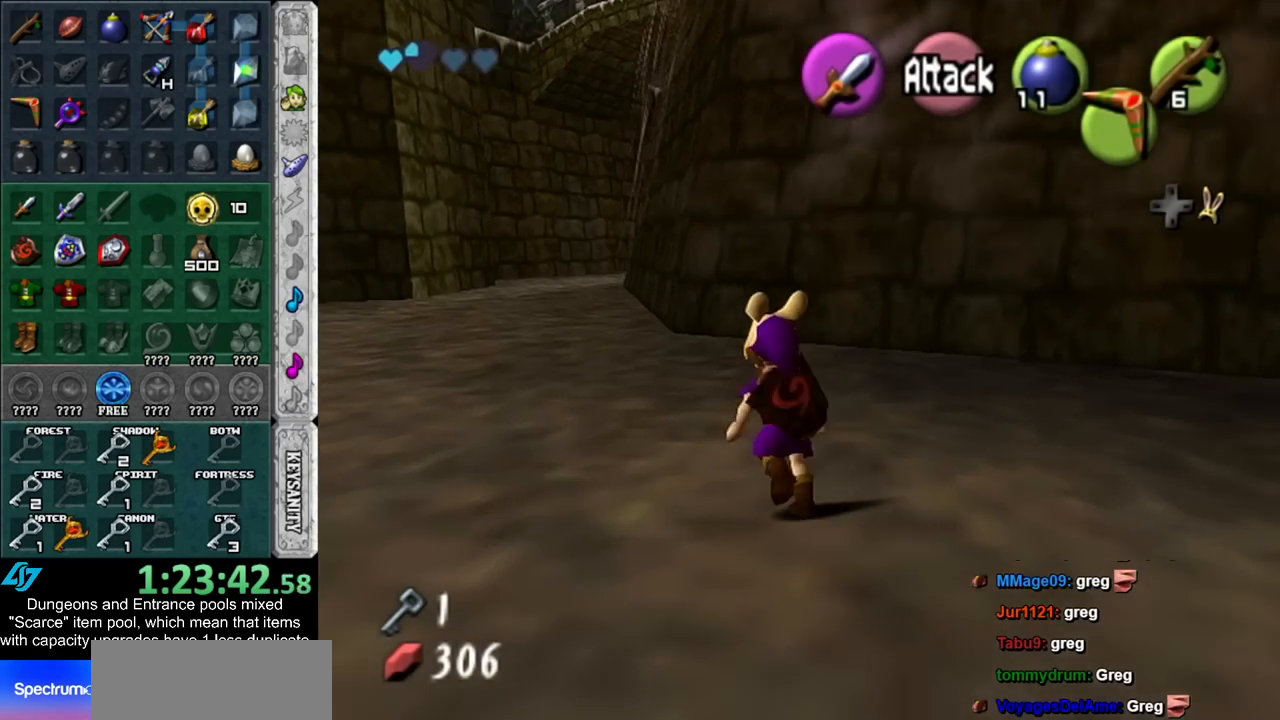
{"buttons": [], "left_stick": "up", "right_stick": "center", "events": [[317, "left_stick", "up"]]}